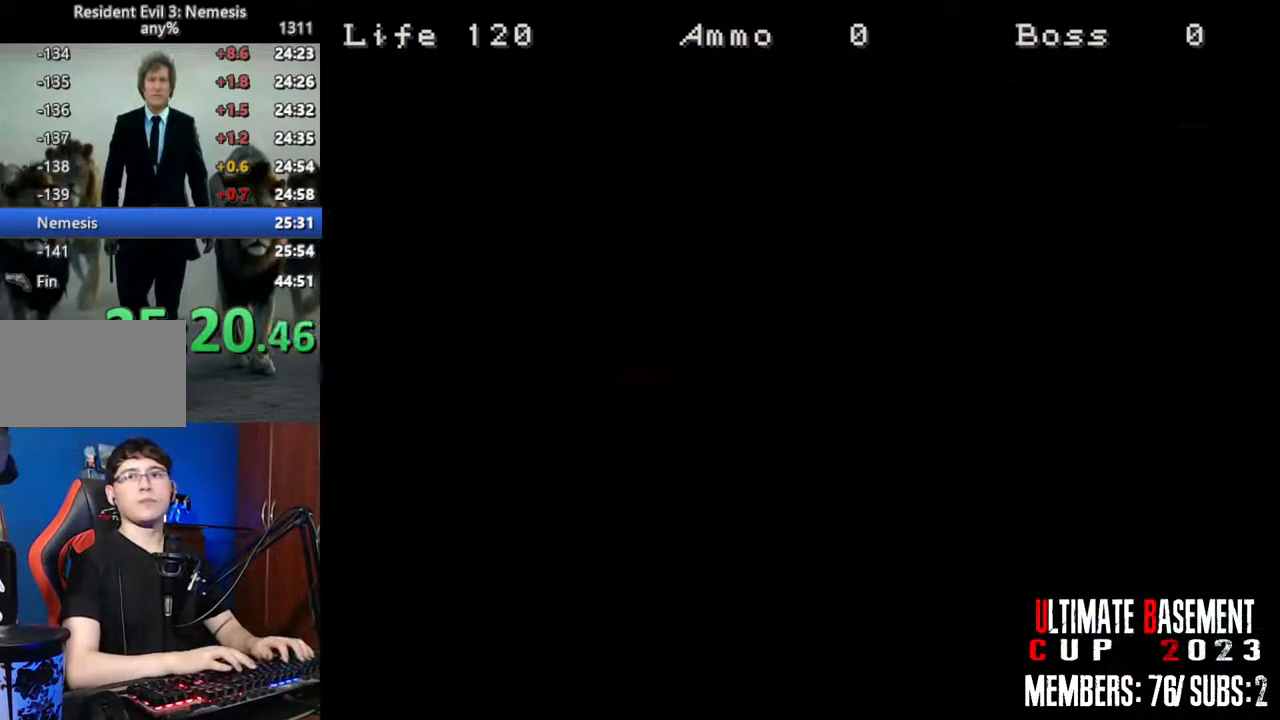
Gameplay with keyboard; each line is a JSON object with the keys held at the frame after it. "events" lists presses ("down") and releases ("up") of "a", "d", "k", "l", "o", "q", "s", "semicolon", "shift", "space" and "w" between this image and that frame as [ms after this image, input, new state], when the widget could be followed in between. No other keys are recorded. Mouse input is not recorded.
{"keys": ["space"], "events": [[67, "space", "down"], [167, "space", "up"], [250, "space", "down"], [350, "space", "up"], [450, "space", "down"]]}
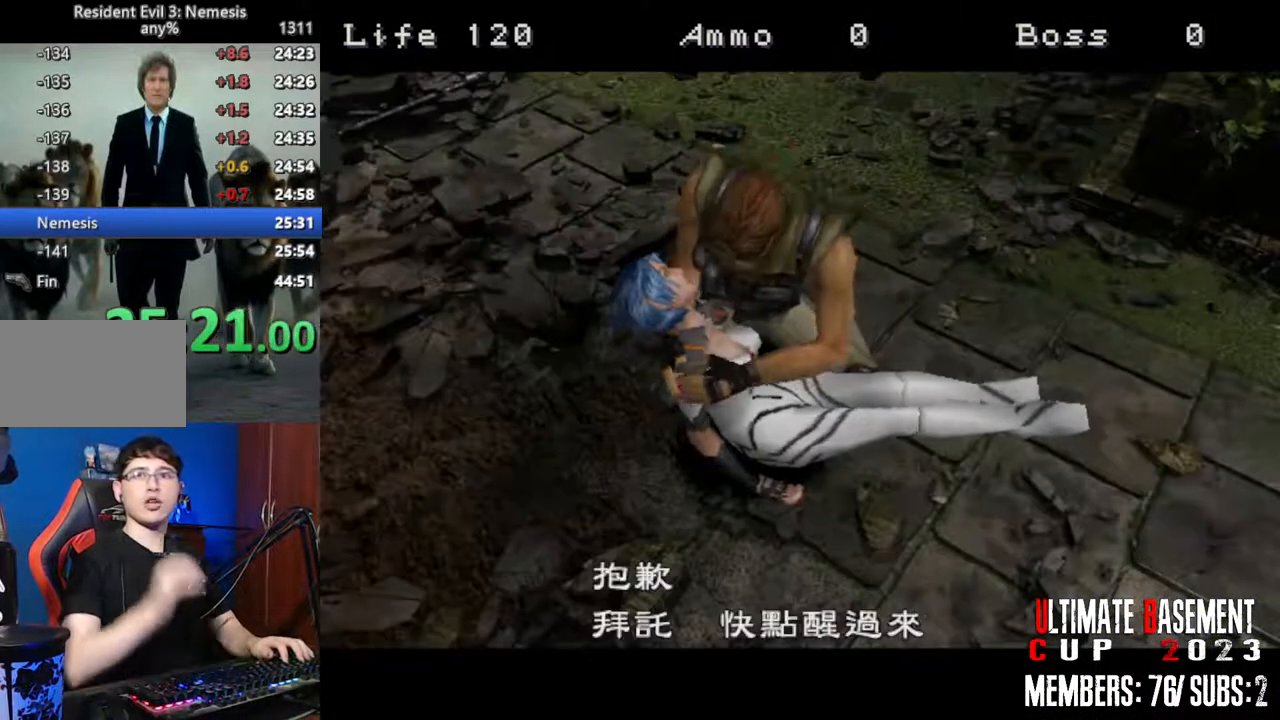
{"keys": [], "events": [[50, "space", "up"], [133, "space", "down"], [233, "space", "up"]]}
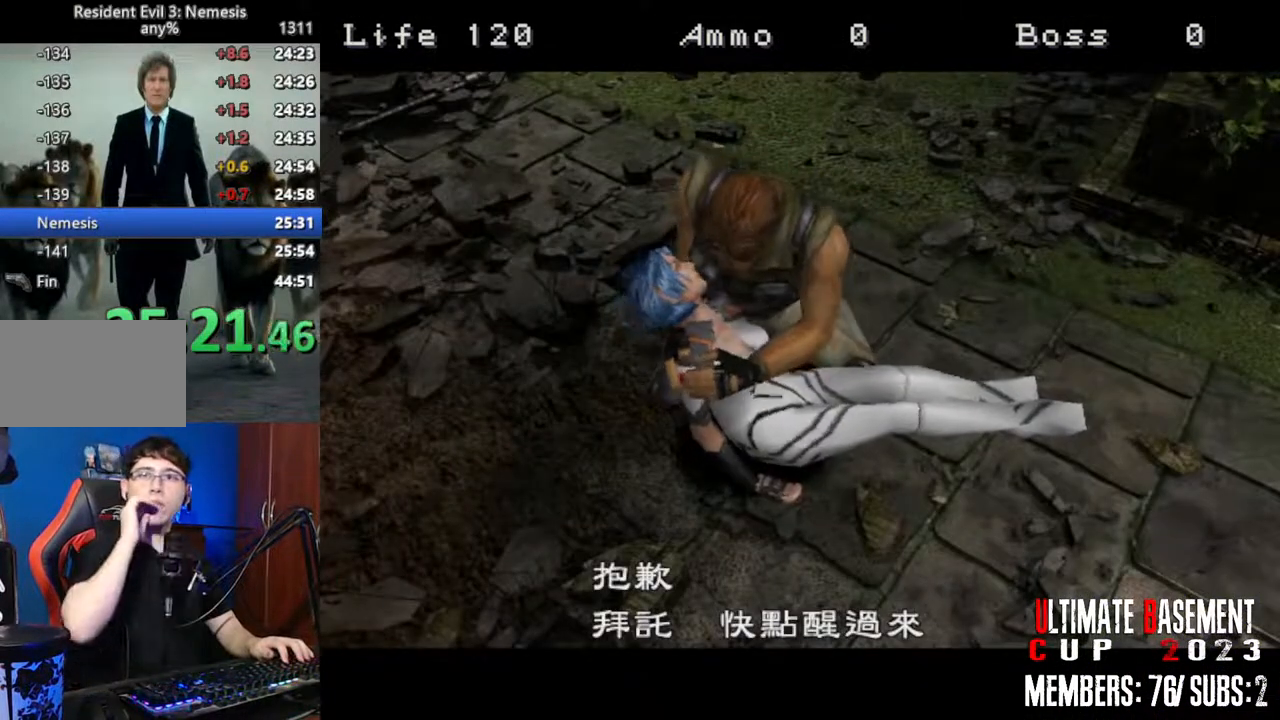
{"keys": [], "events": [[283, "space", "down"], [383, "space", "up"]]}
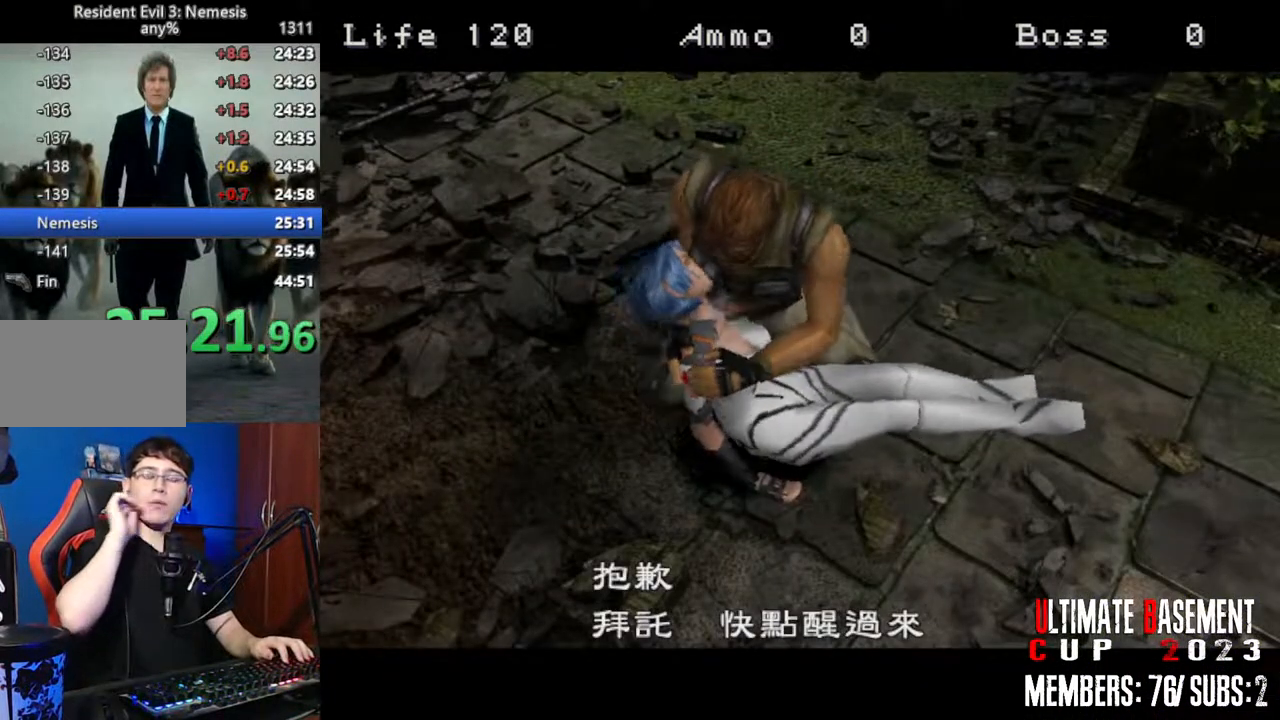
{"keys": [], "events": [[67, "space", "down"], [167, "space", "up"], [350, "space", "down"], [450, "space", "up"]]}
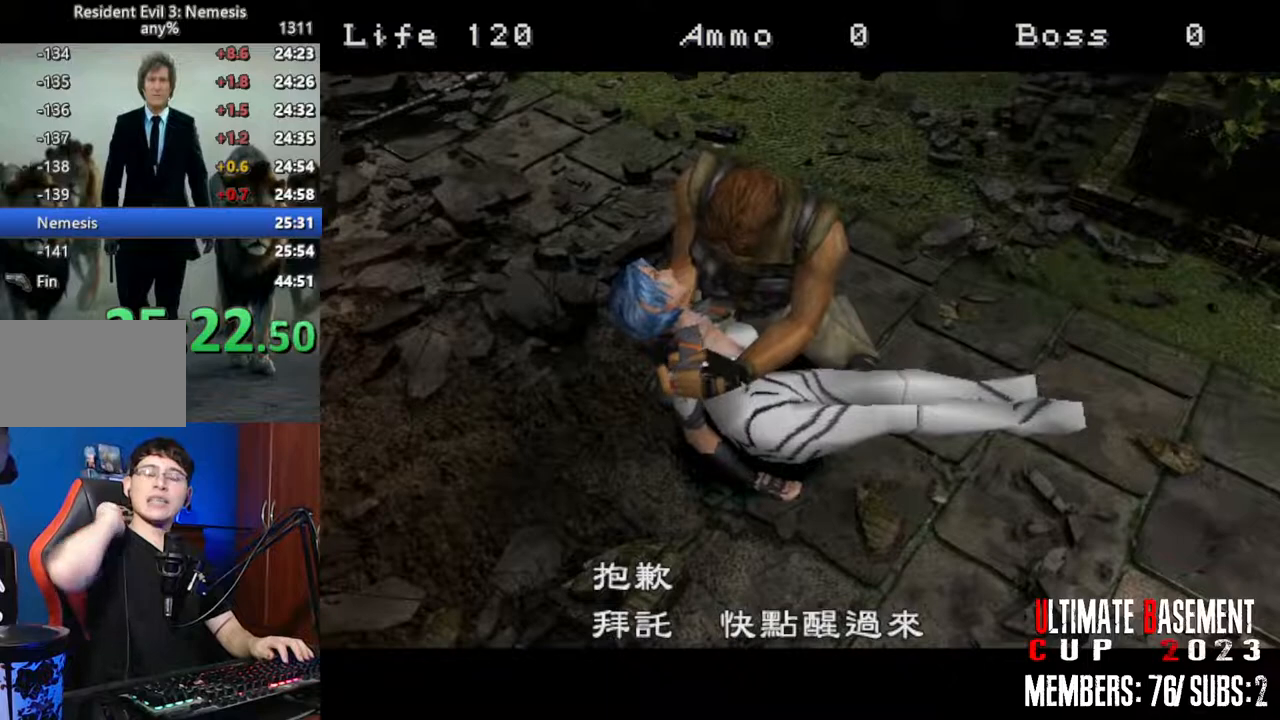
{"keys": ["space"], "events": [[133, "space", "down"], [267, "space", "up"], [500, "space", "down"]]}
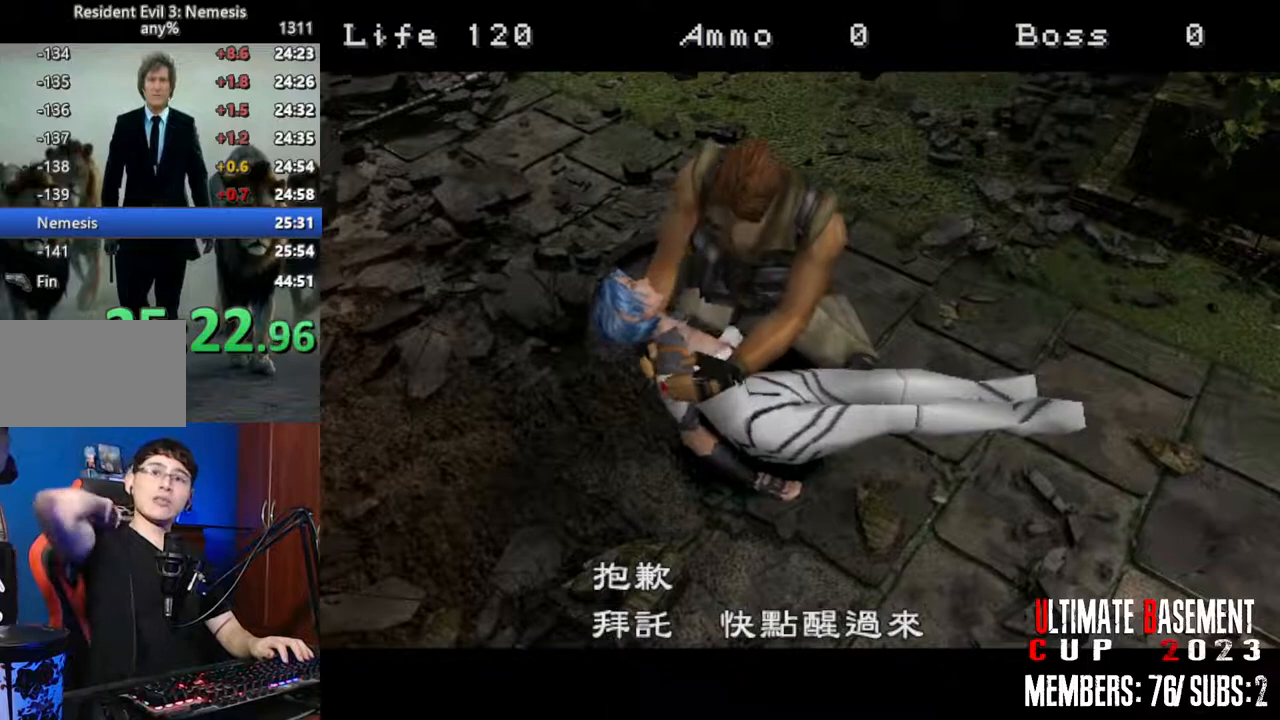
{"keys": [], "events": [[100, "space", "up"]]}
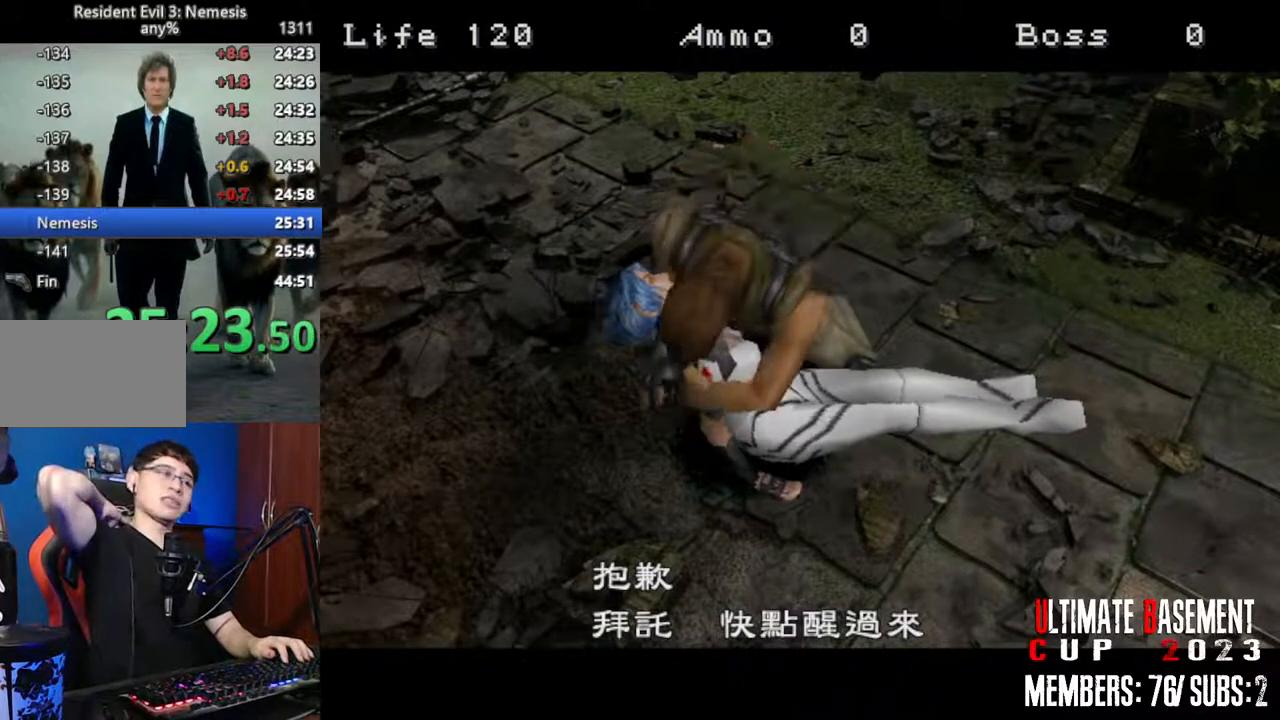
{"keys": [], "events": [[67, "space", "down"], [250, "space", "up"]]}
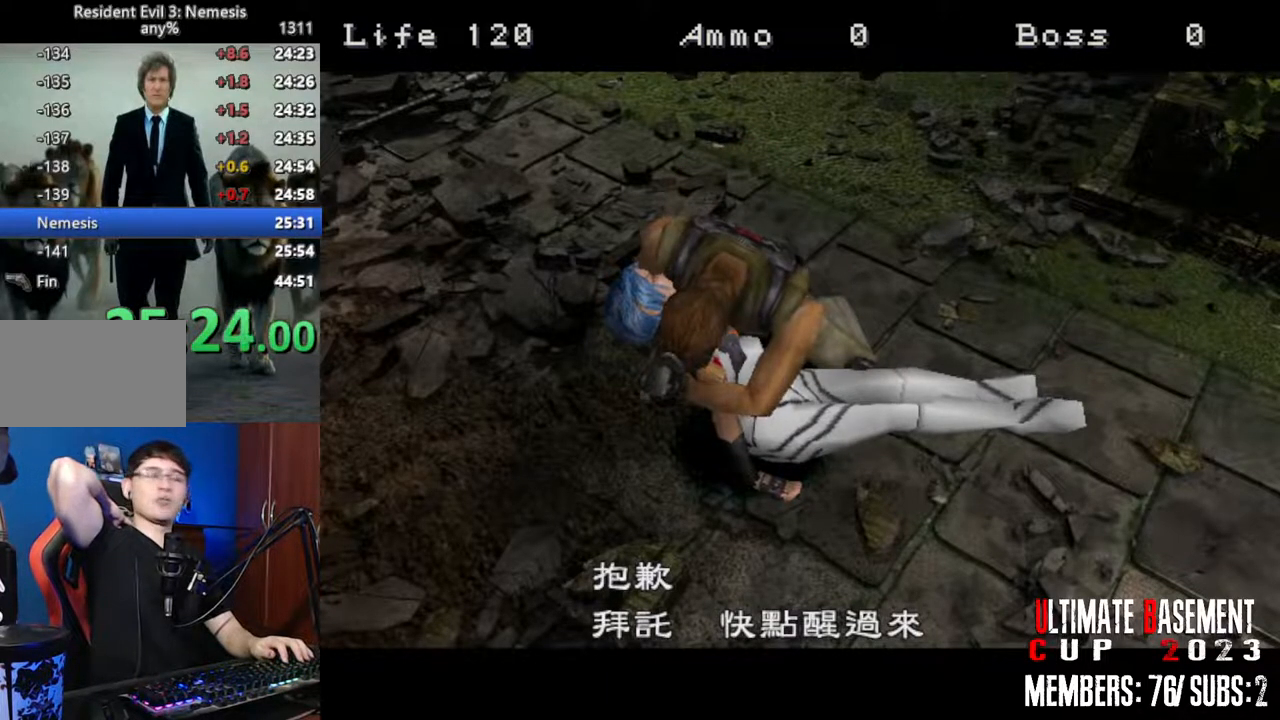
{"keys": [], "events": []}
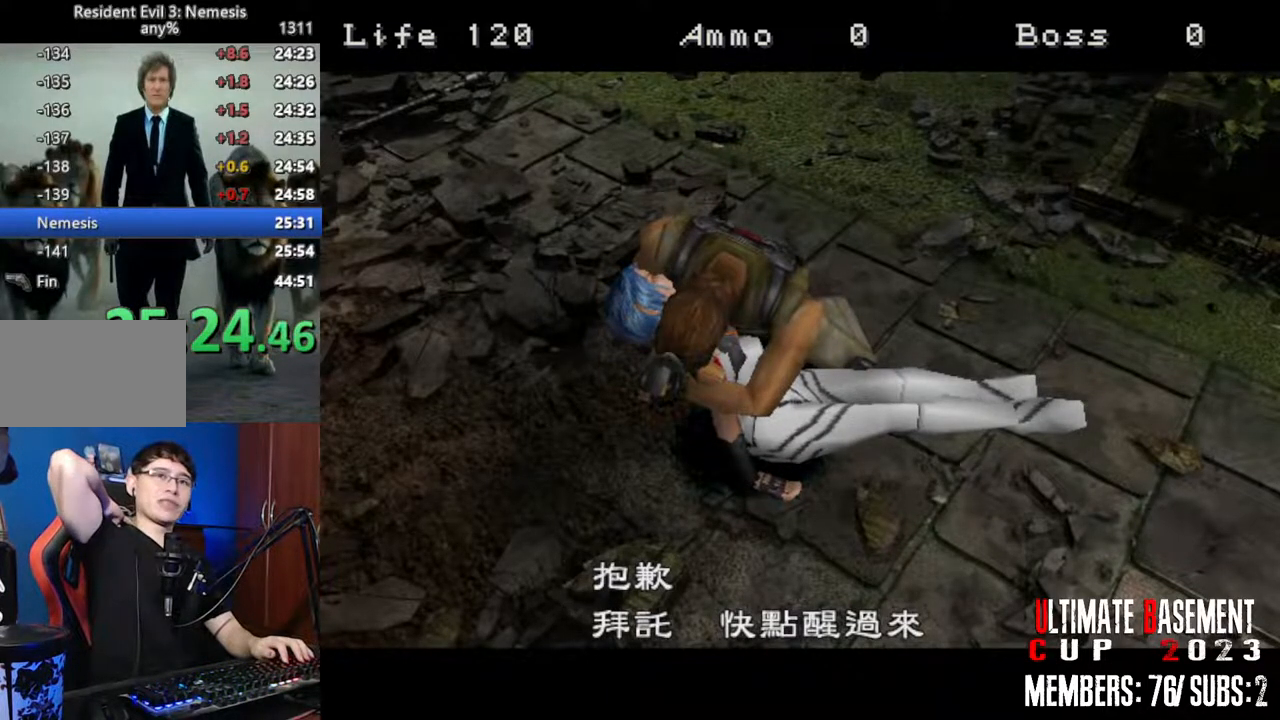
{"keys": [], "events": []}
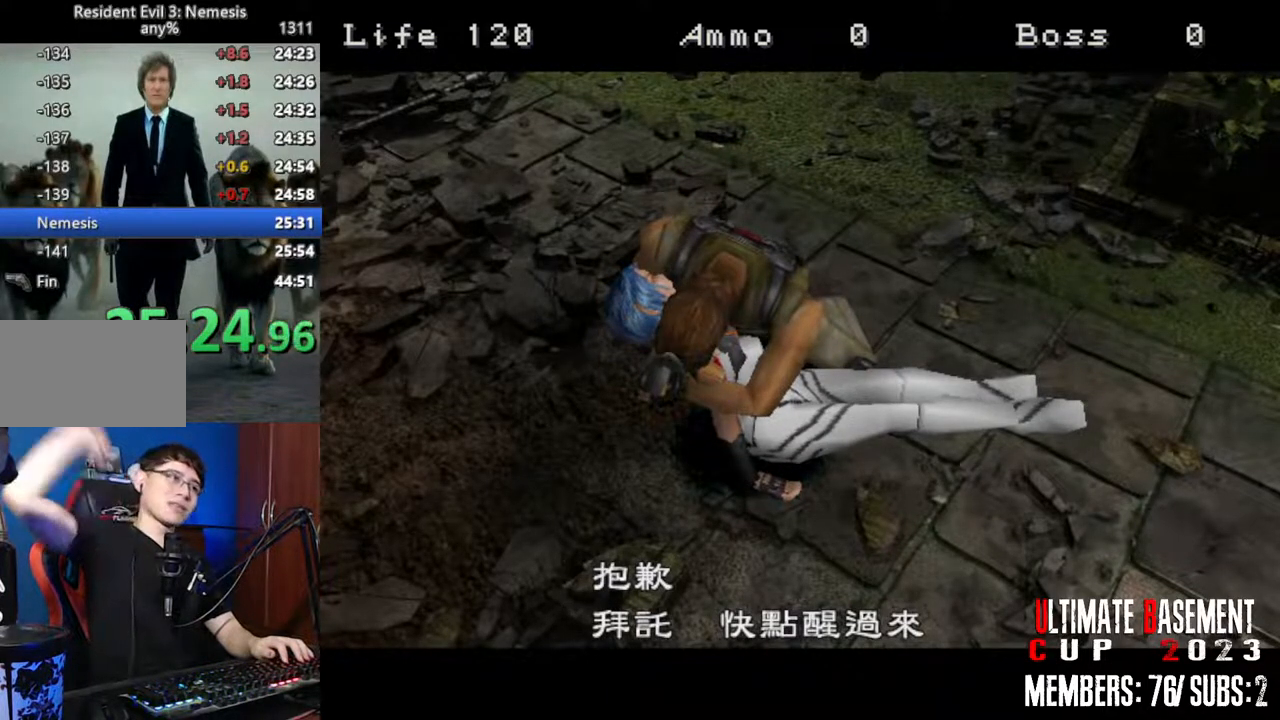
{"keys": [], "events": []}
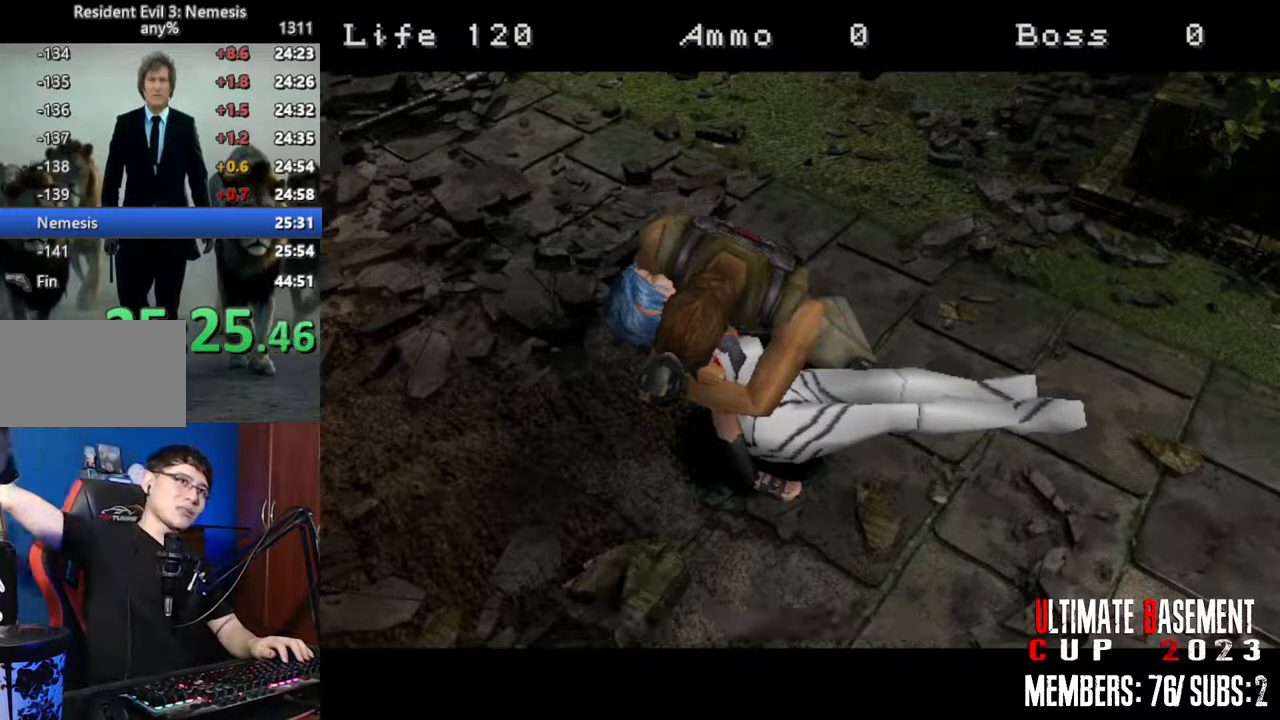
{"keys": [], "events": []}
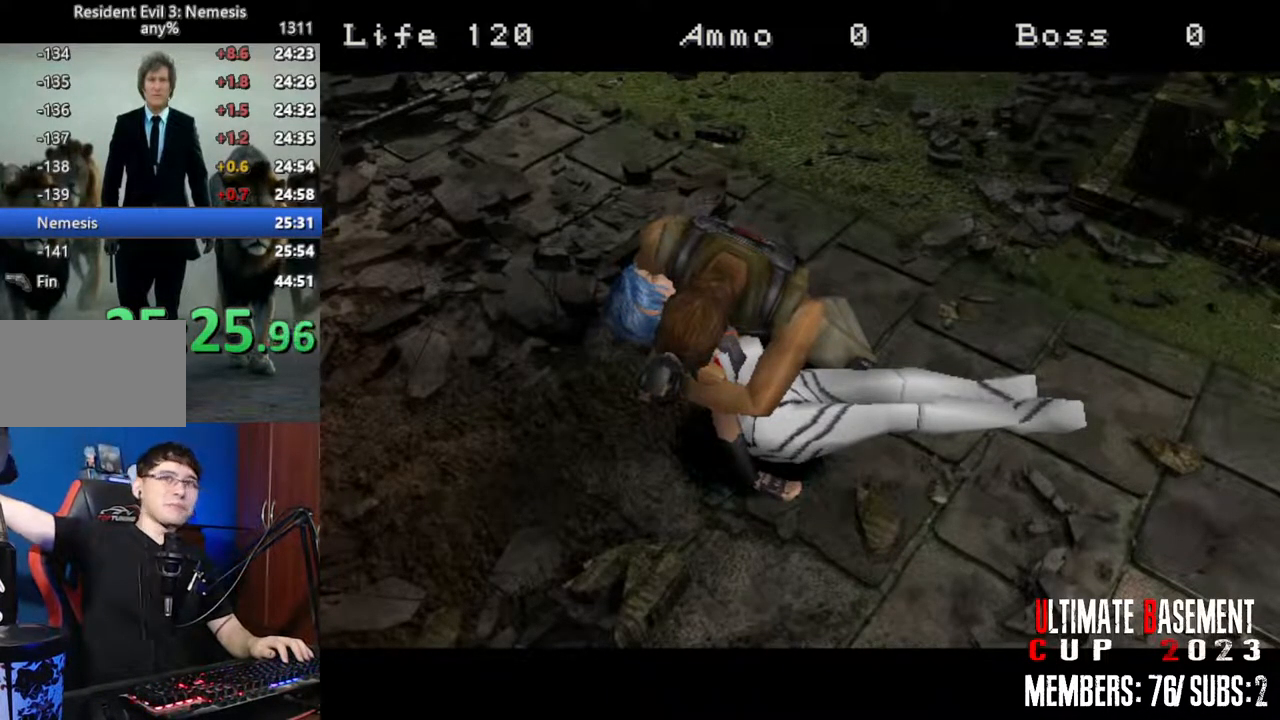
{"keys": [], "events": [[100, "space", "down"], [250, "space", "up"], [333, "space", "down"], [433, "space", "up"]]}
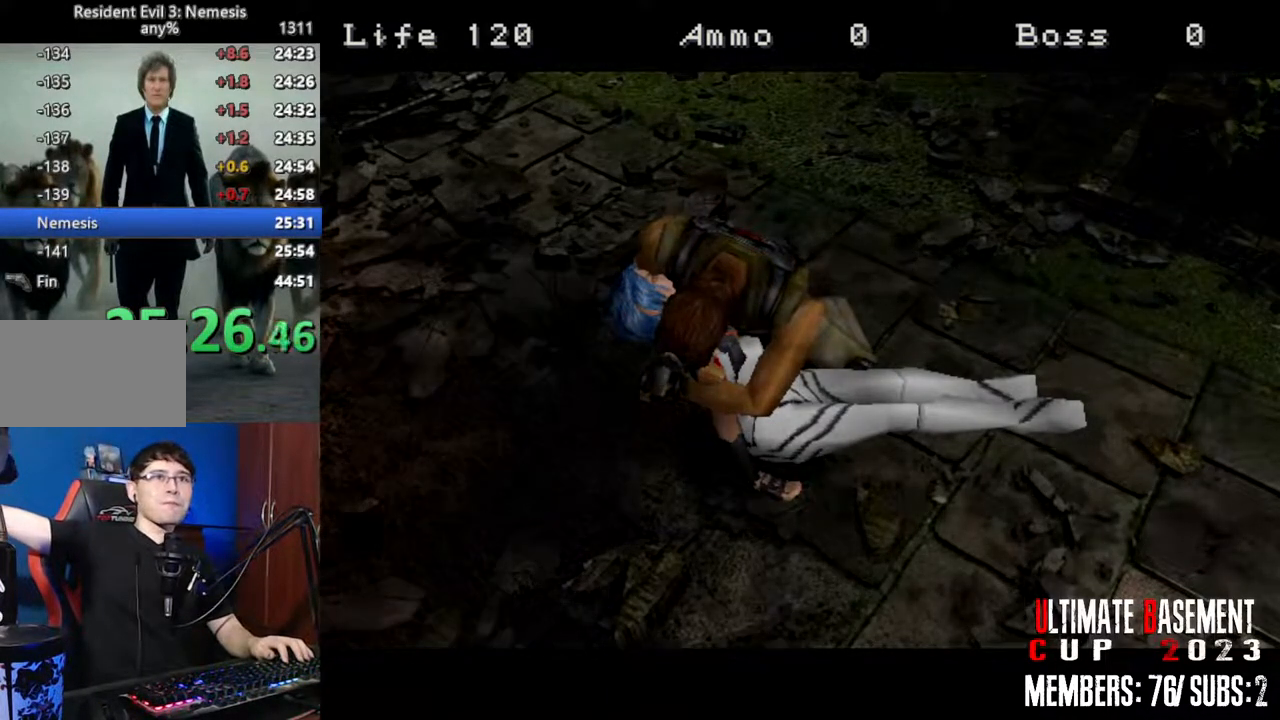
{"keys": [], "events": [[67, "space", "down"], [167, "space", "up"]]}
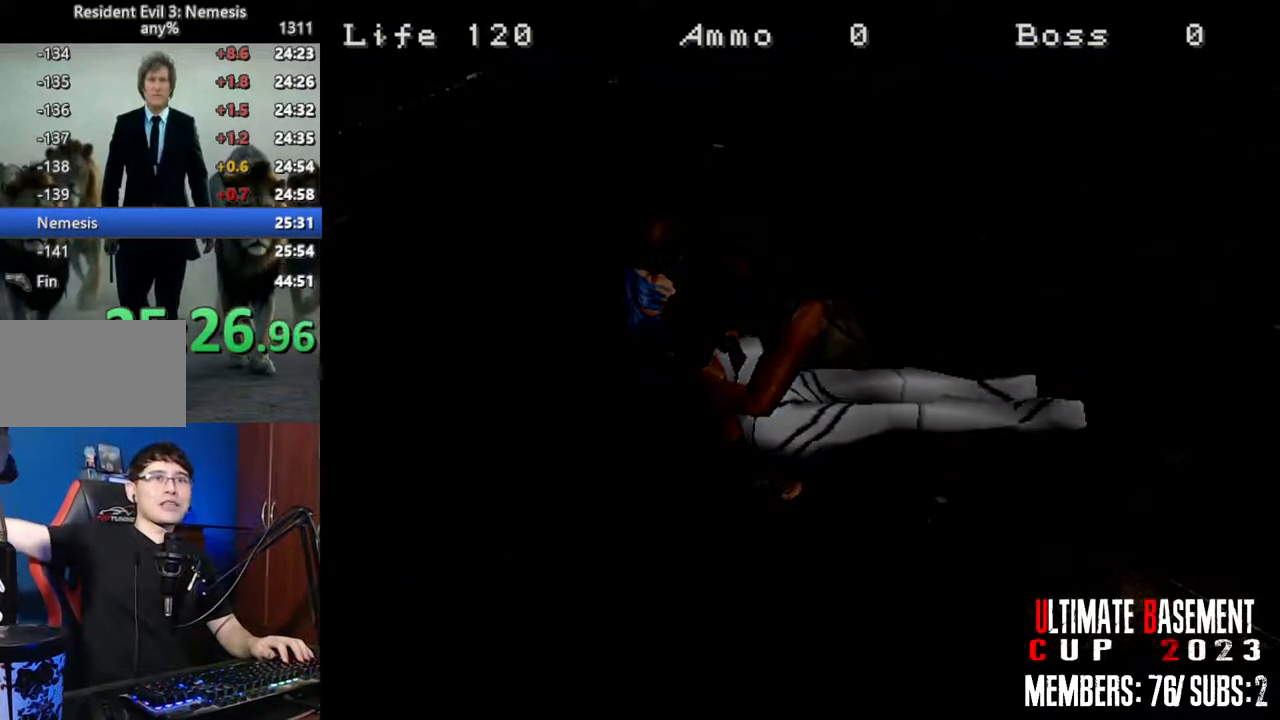
{"keys": [], "events": [[317, "space", "down"], [417, "space", "up"]]}
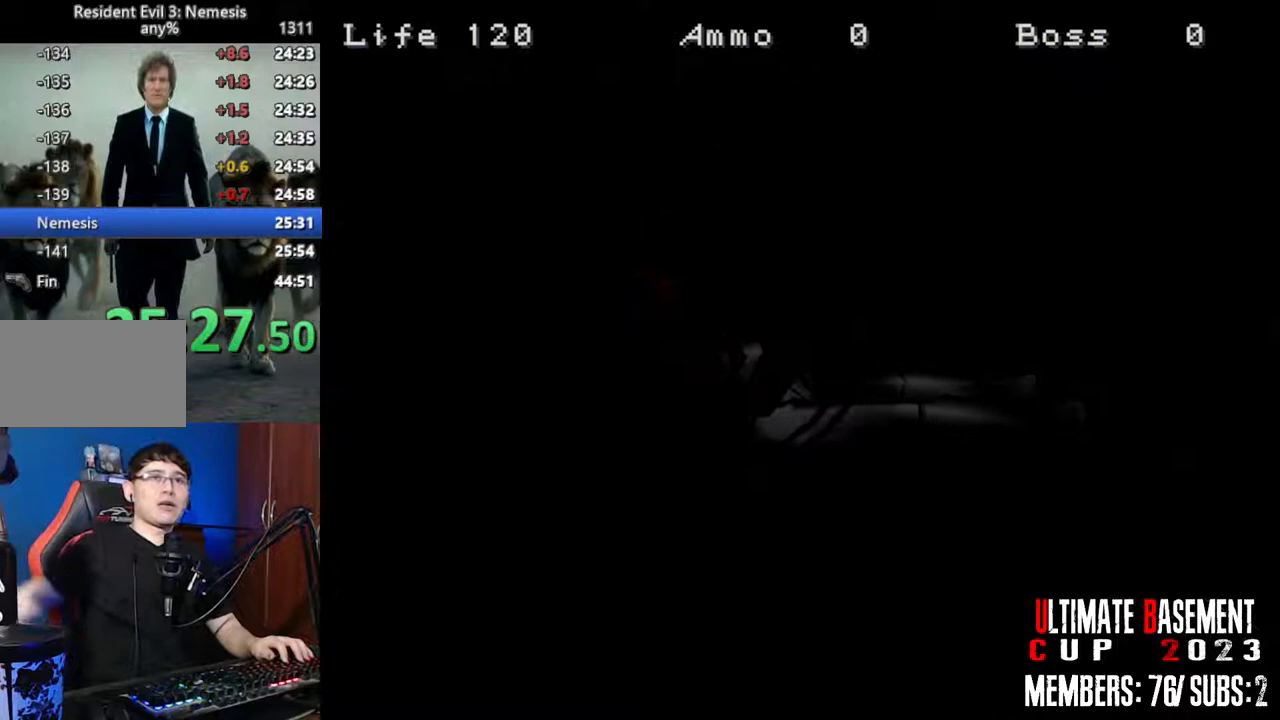
{"keys": [], "events": [[333, "space", "down"], [433, "space", "up"]]}
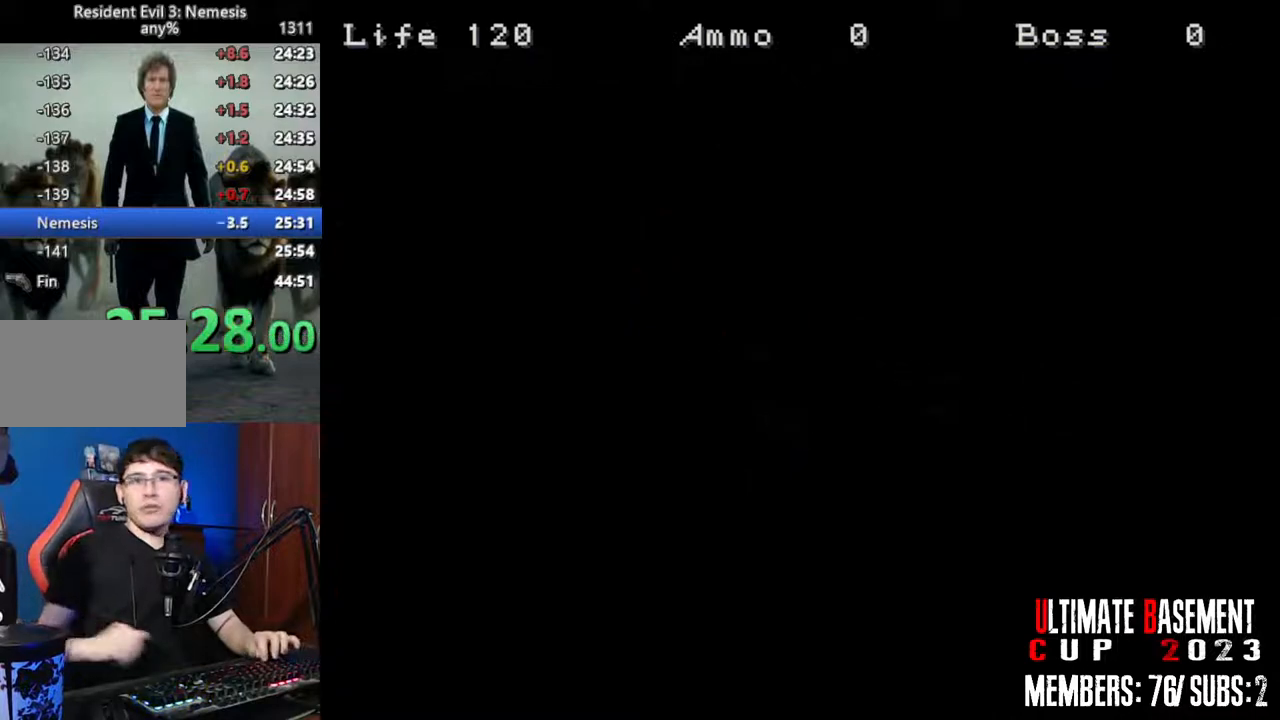
{"keys": ["space"], "events": [[167, "space", "down"], [267, "space", "up"], [400, "space", "down"]]}
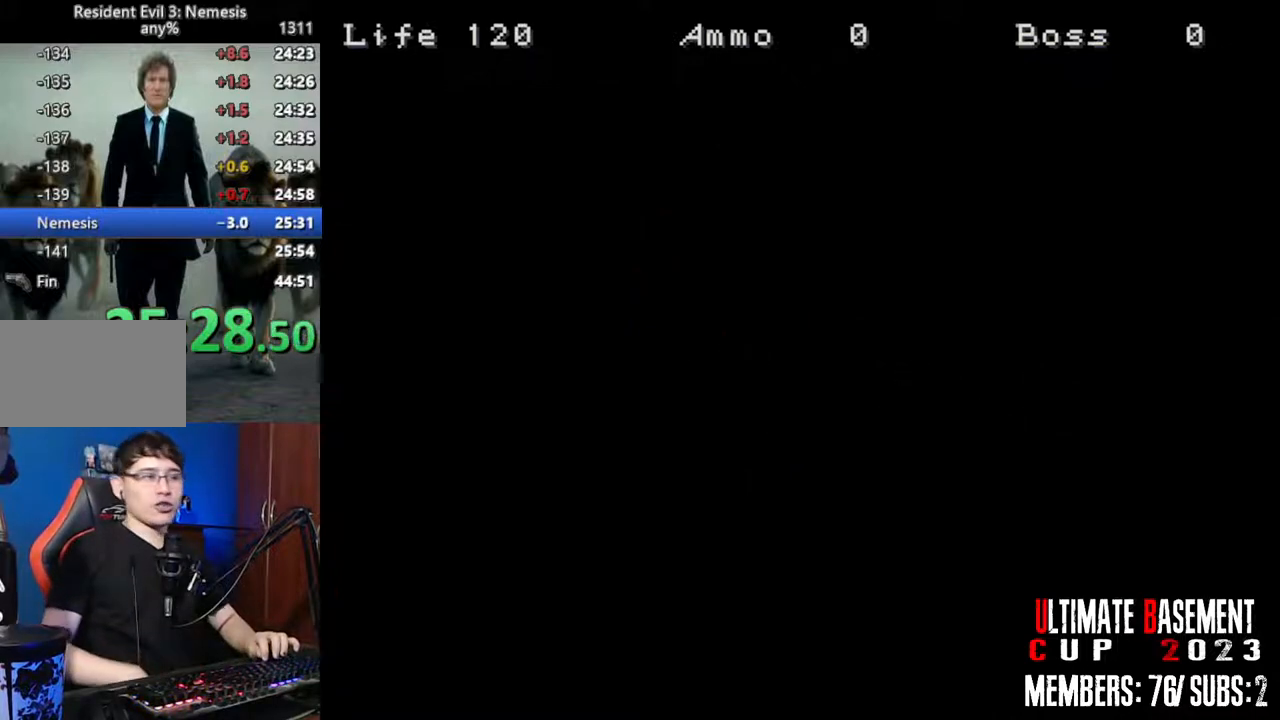
{"keys": ["space"], "events": [[33, "space", "up"], [233, "space", "down"], [317, "space", "up"], [467, "space", "down"]]}
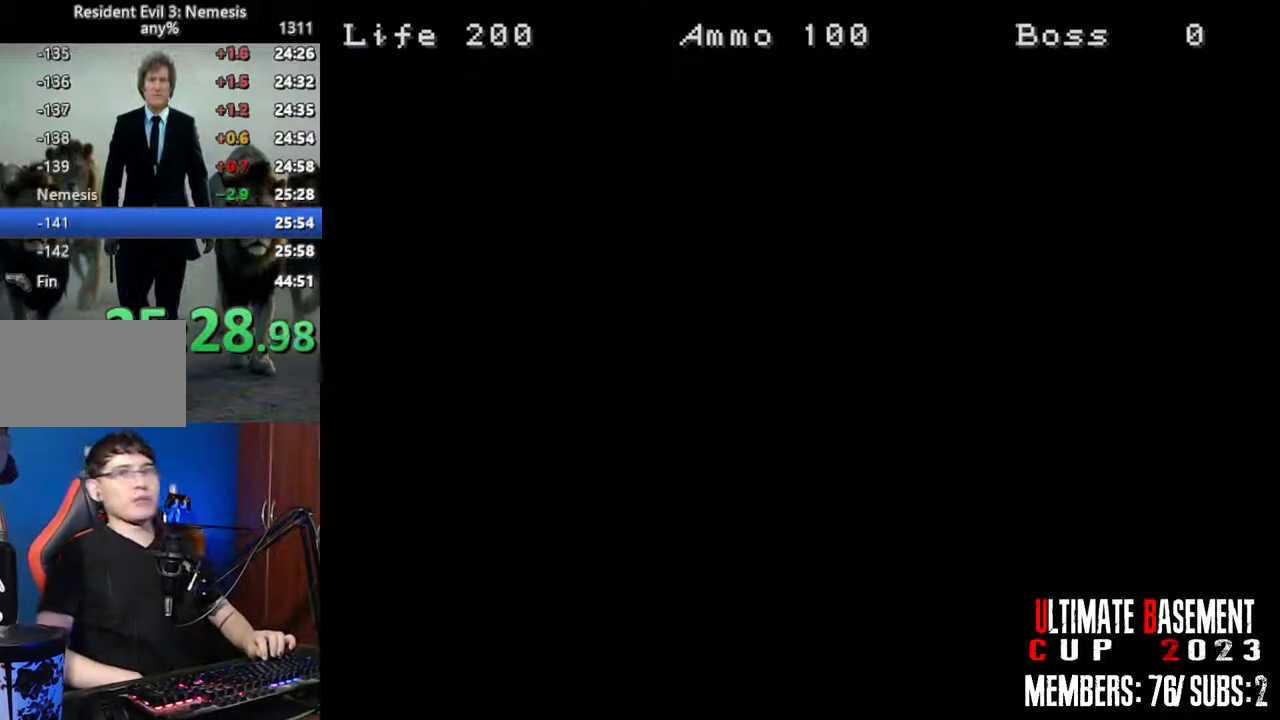
{"keys": [], "events": [[50, "space", "up"], [250, "space", "down"], [383, "space", "up"]]}
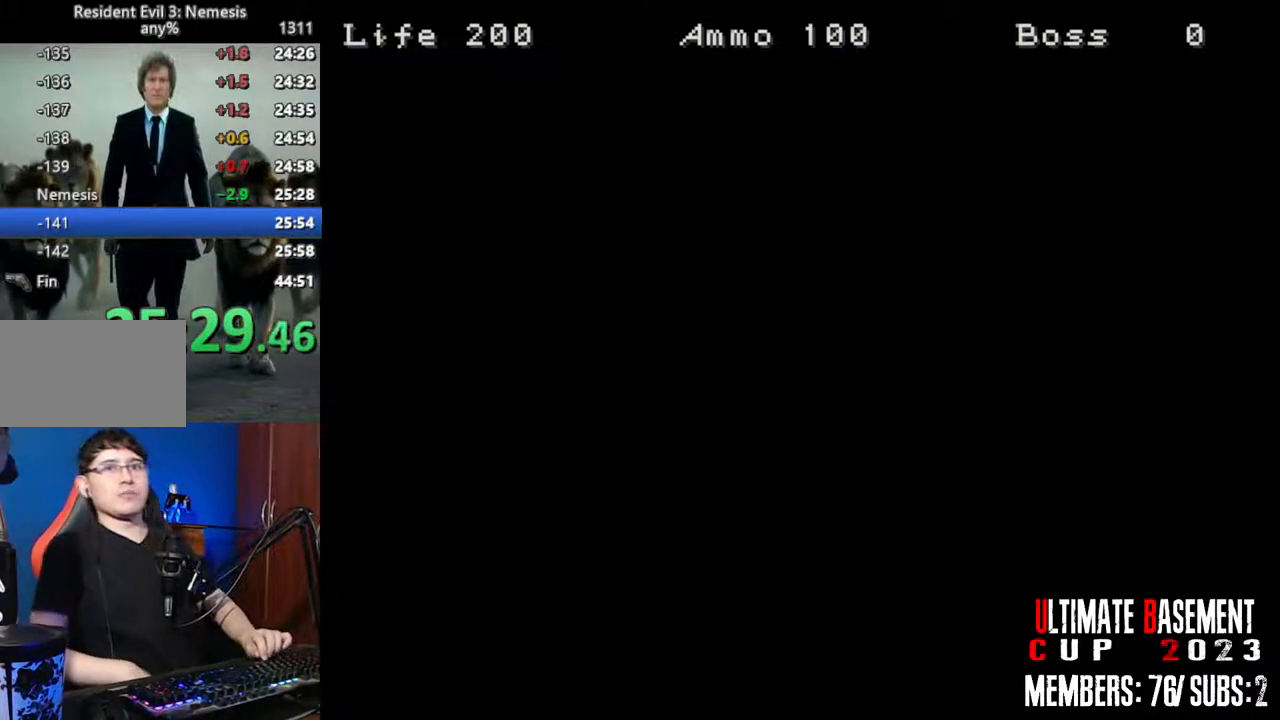
{"keys": ["space"], "events": [[450, "space", "down"]]}
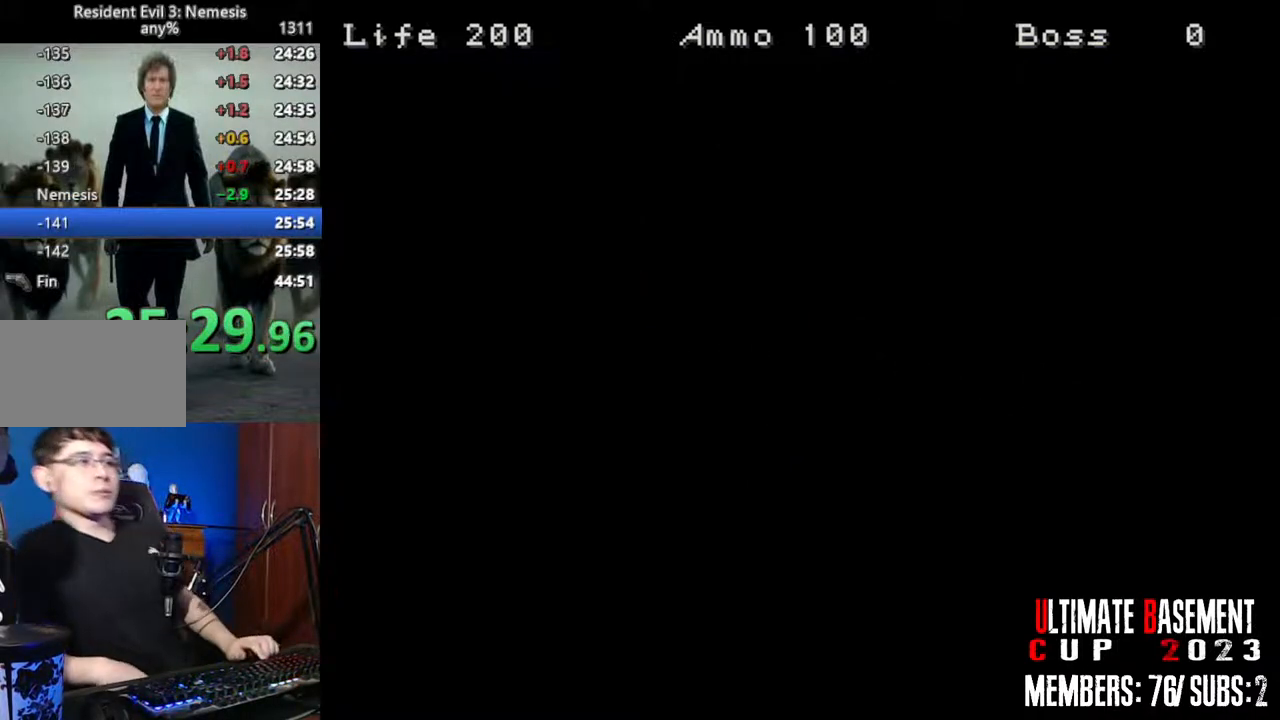
{"keys": [], "events": [[33, "space", "up"], [233, "space", "down"], [317, "space", "up"]]}
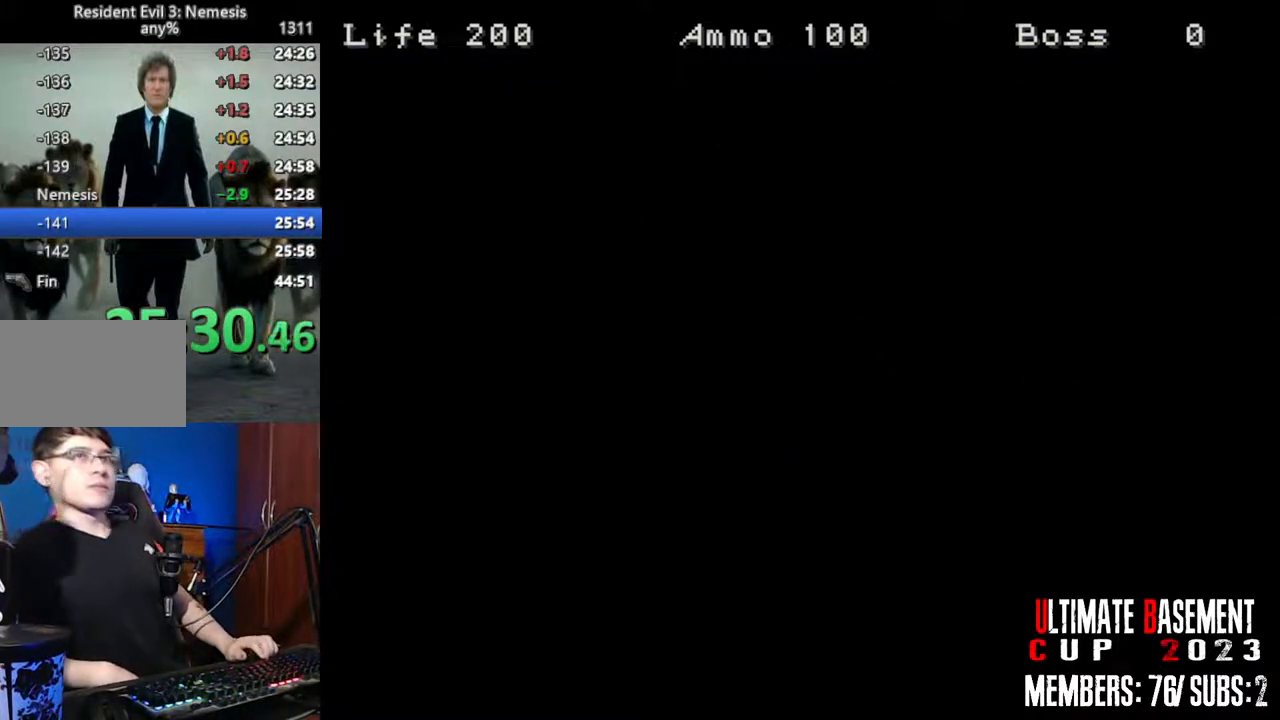
{"keys": [], "events": [[50, "space", "down"], [150, "space", "up"], [283, "space", "down"], [383, "space", "up"]]}
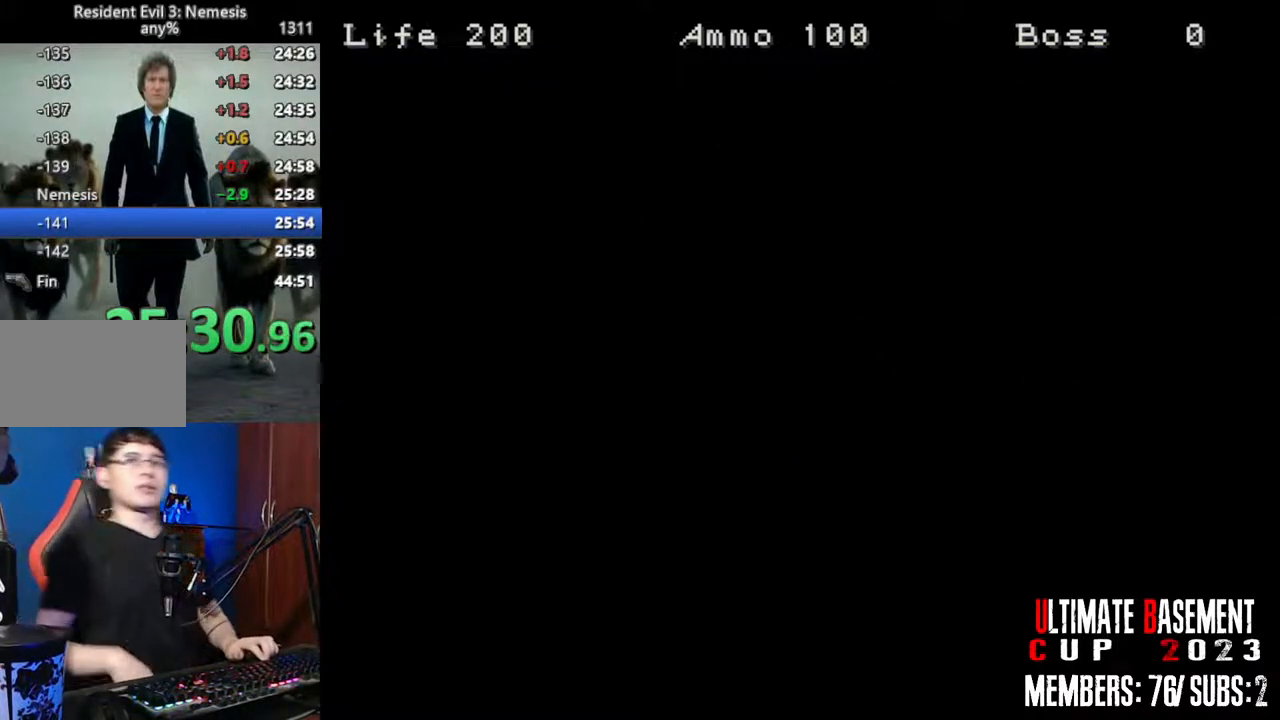
{"keys": [], "events": [[67, "space", "down"], [167, "space", "up"], [350, "space", "down"], [450, "space", "up"]]}
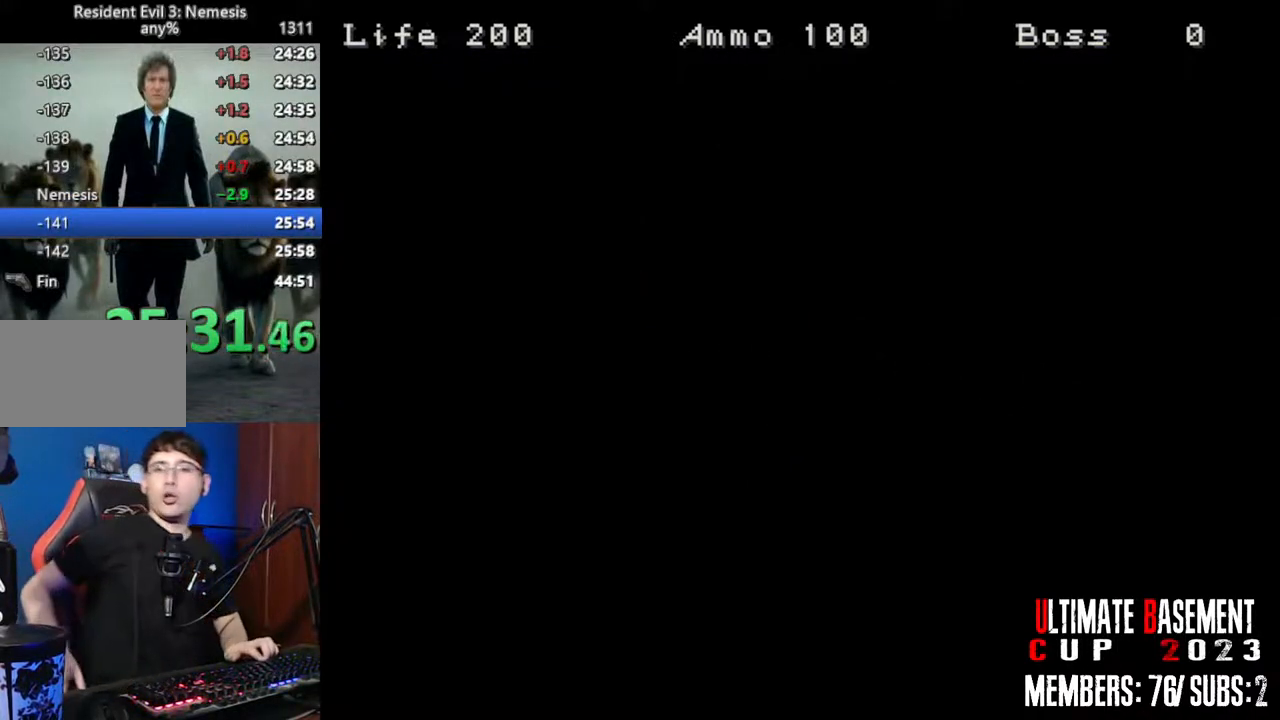
{"keys": [], "events": []}
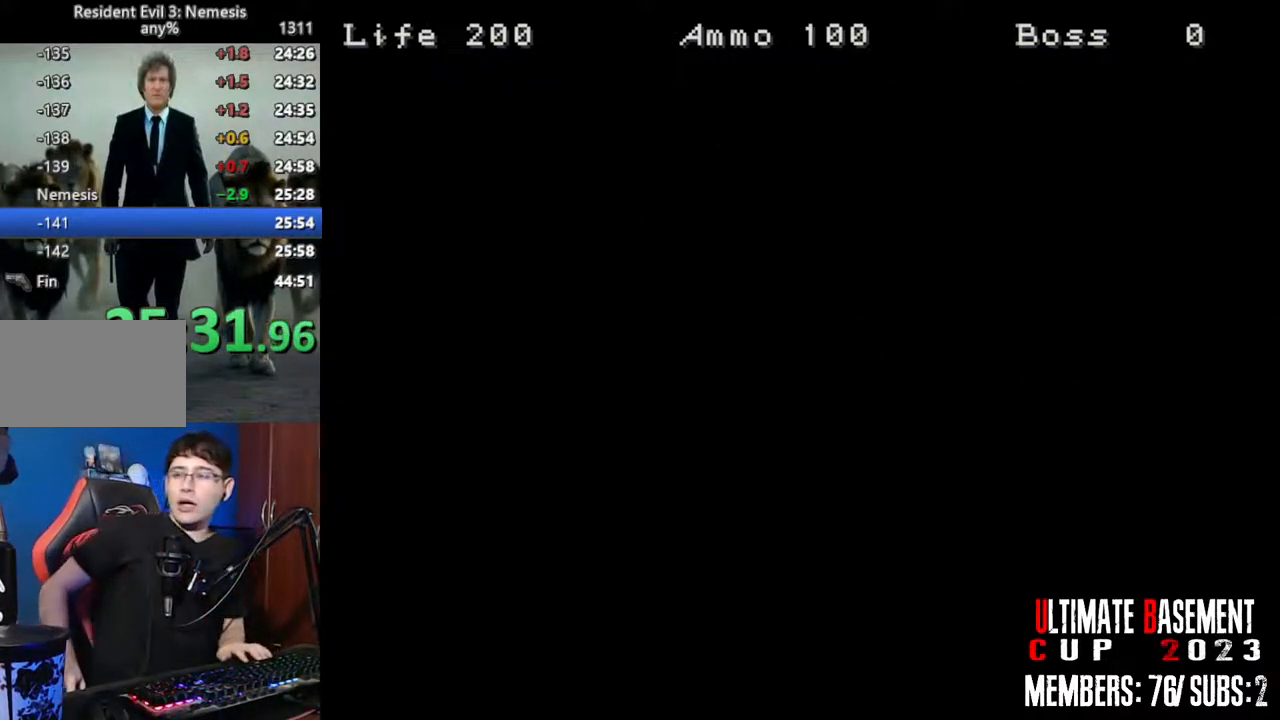
{"keys": [], "events": []}
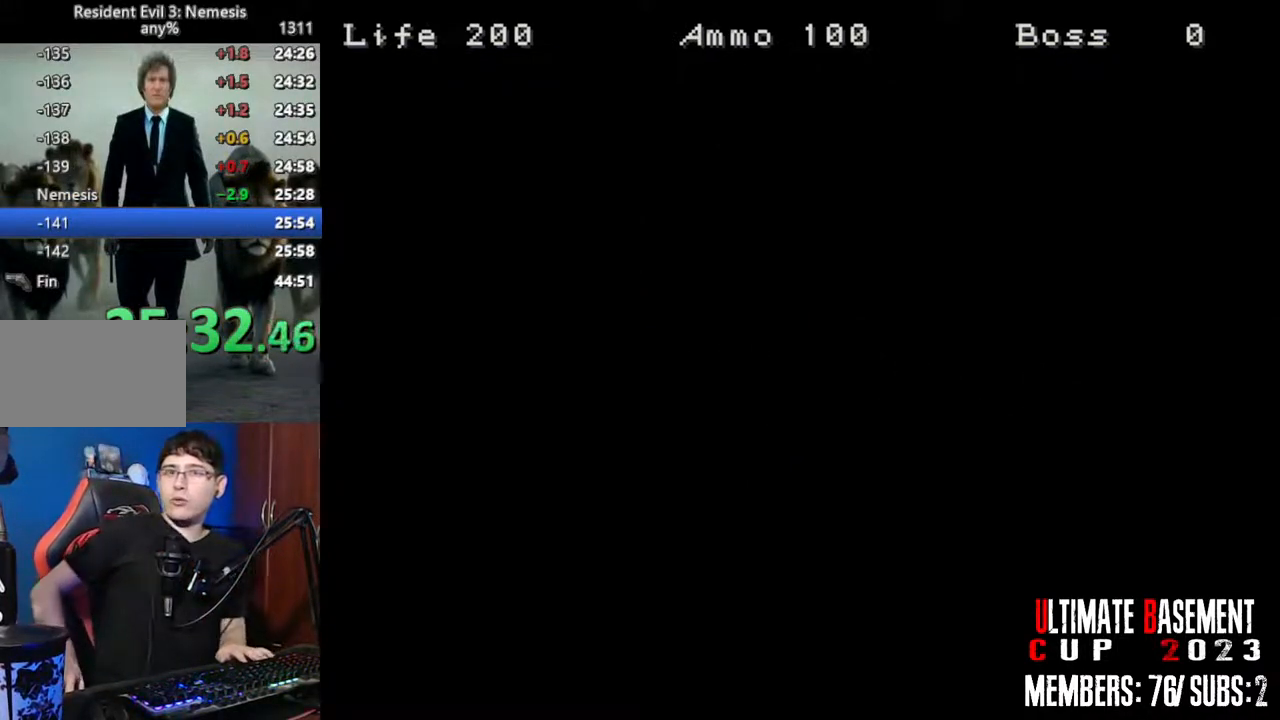
{"keys": ["space"], "events": [[217, "space", "down"]]}
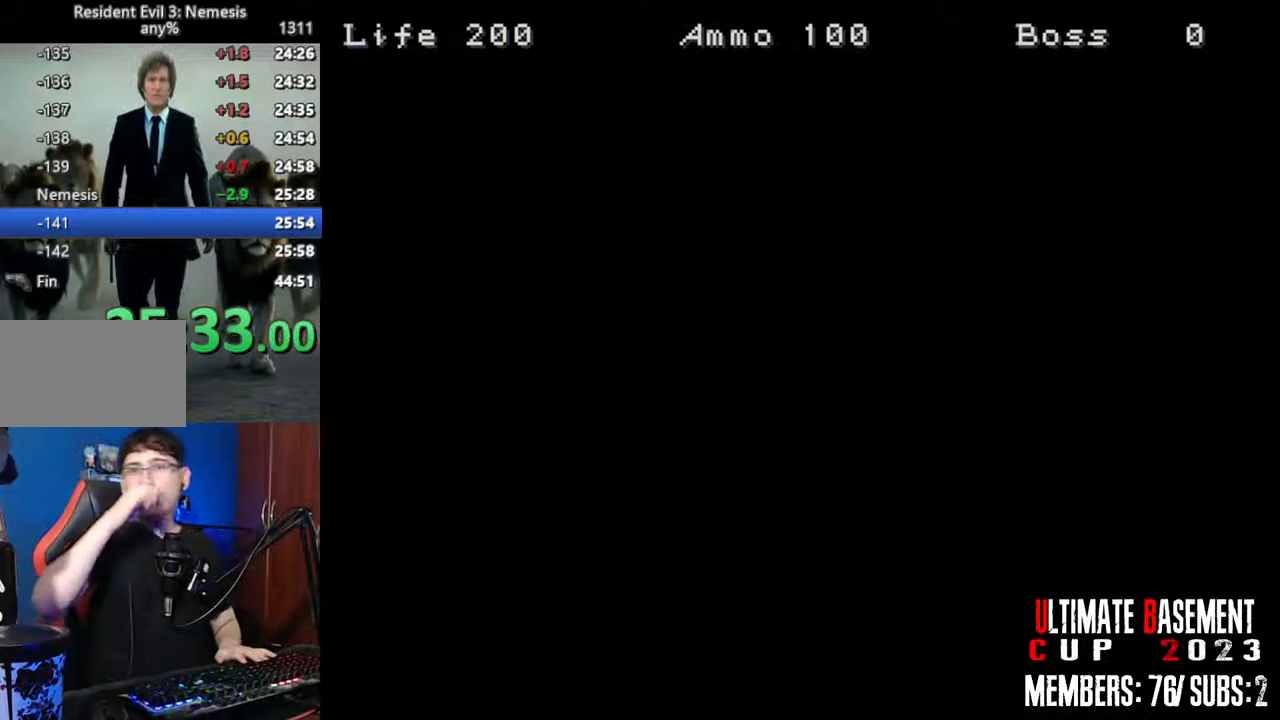
{"keys": [], "events": [[33, "space", "up"], [233, "space", "down"], [467, "space", "up"]]}
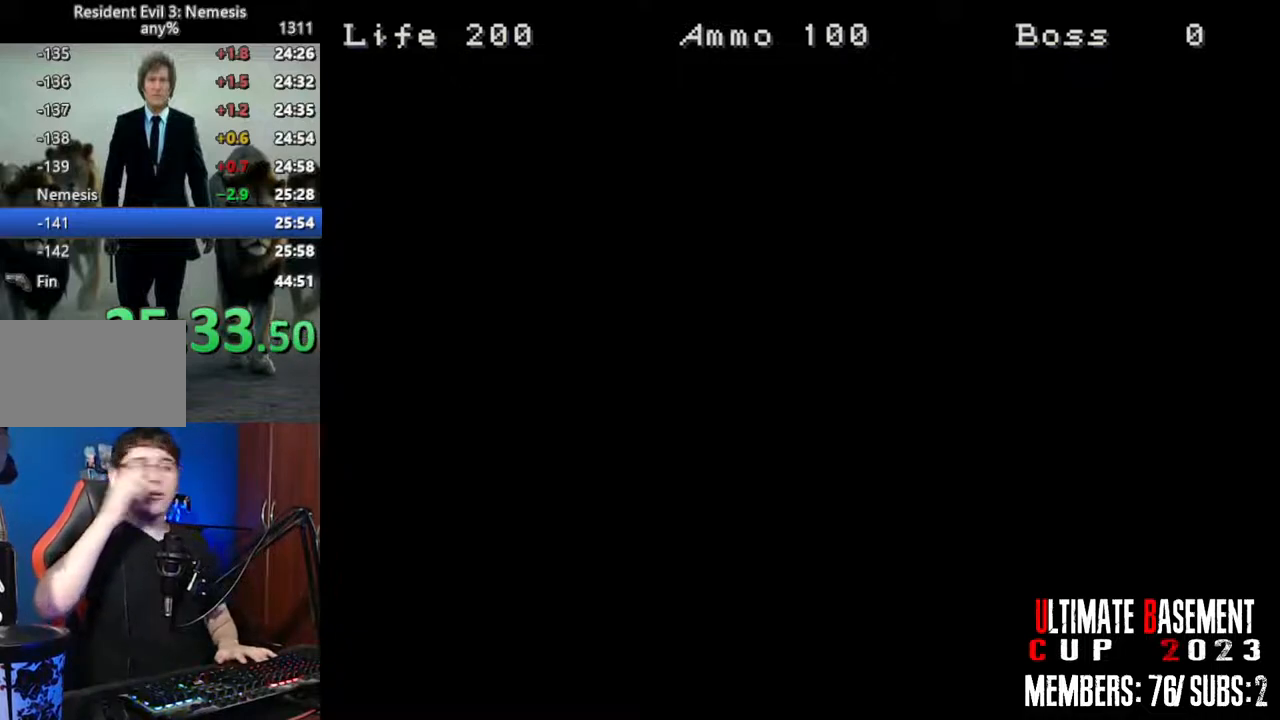
{"keys": [], "events": [[333, "space", "down"], [483, "space", "up"]]}
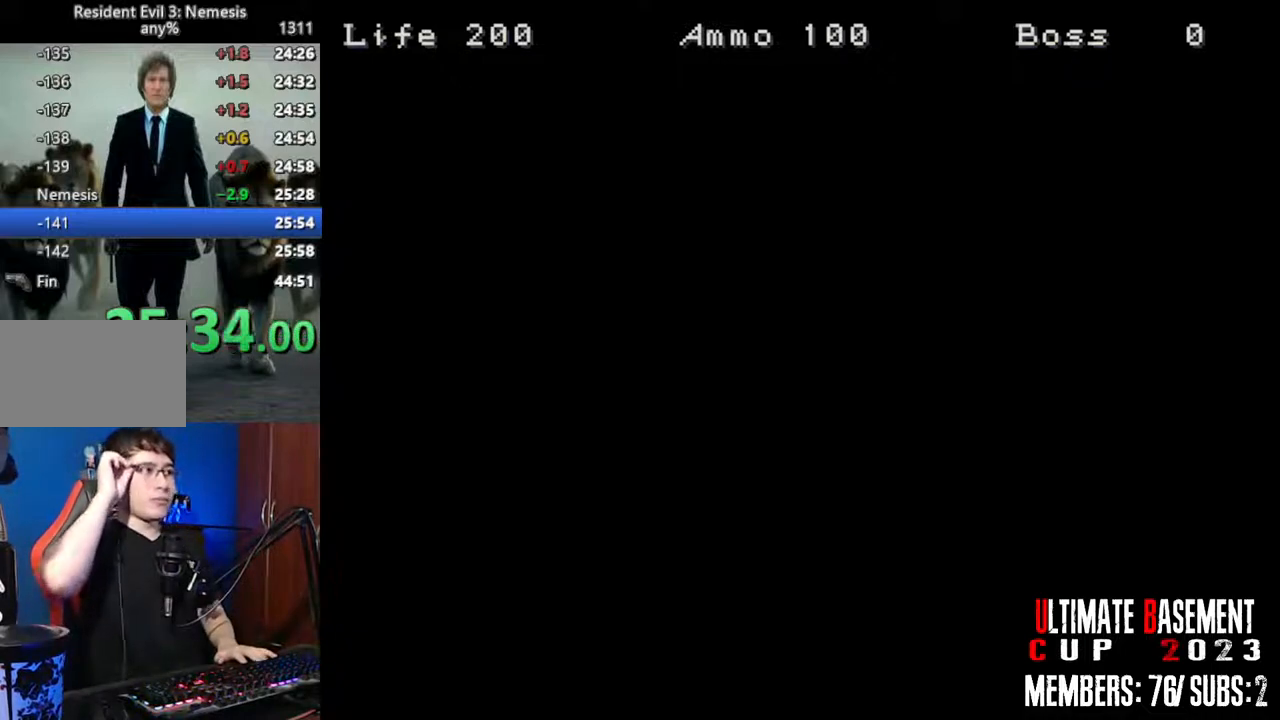
{"keys": [], "events": [[300, "space", "down"], [400, "space", "up"]]}
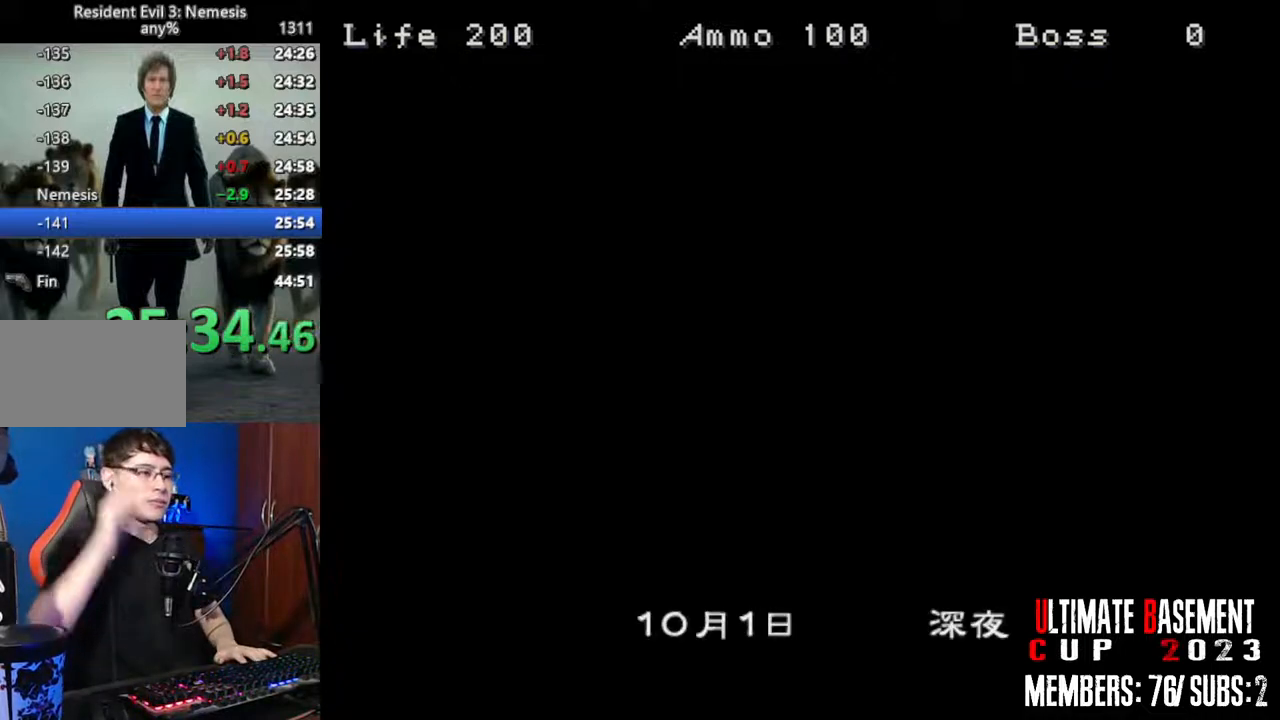
{"keys": [], "events": [[317, "space", "down"], [467, "space", "up"]]}